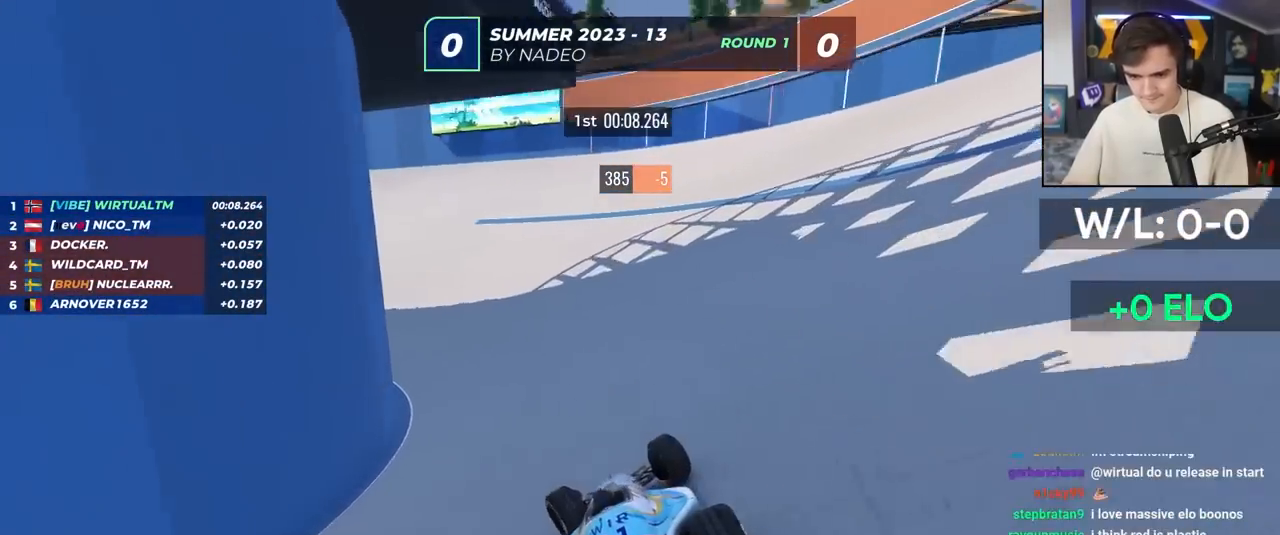
Gameplay with keyboard; each line is a JSON object with the keys held at the frame after it. "events" lists presses ("down") and releases ("up") of "brake", "down", "left", "right" and "up" between this image and that frame as [ms after this image, input, new state], when the widget could be followed in between. No other keys are recorded. Mouse input is not recorded. Key names are as the overlay labels them; some are game actions (e.g. jump) rather than physical keys.
{"keys": ["left", "up"], "events": []}
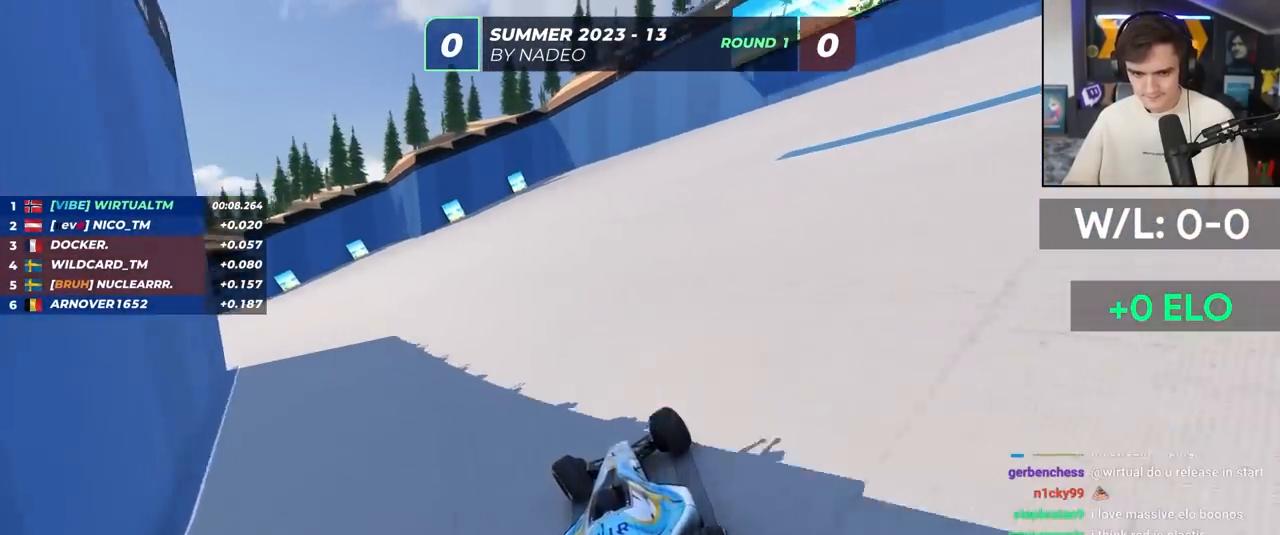
{"keys": ["left", "up"], "events": []}
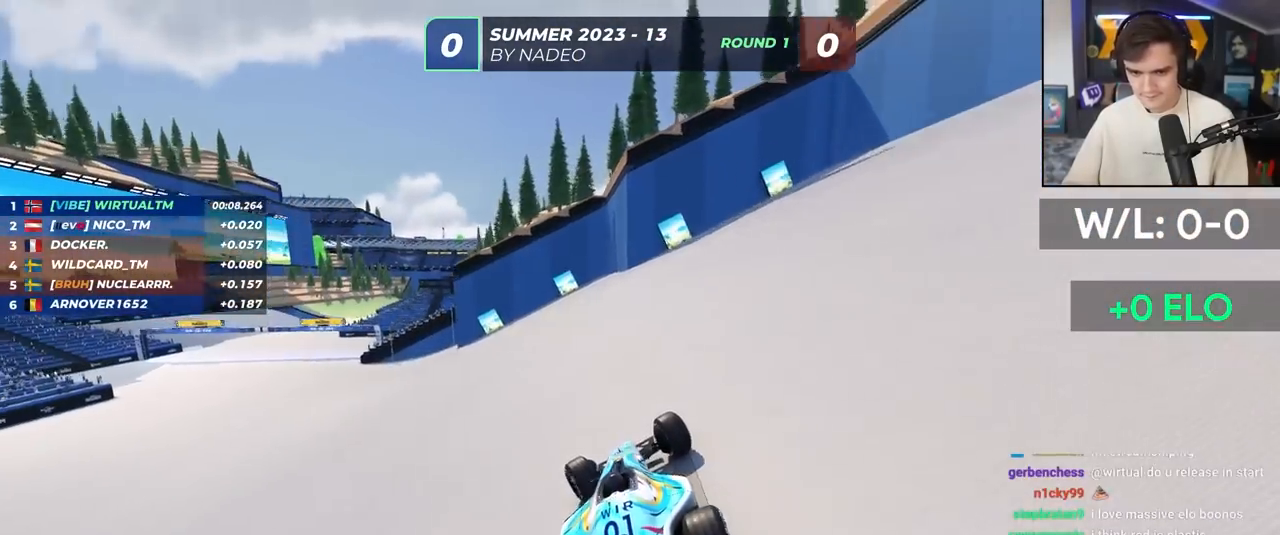
{"keys": ["left", "up"], "events": []}
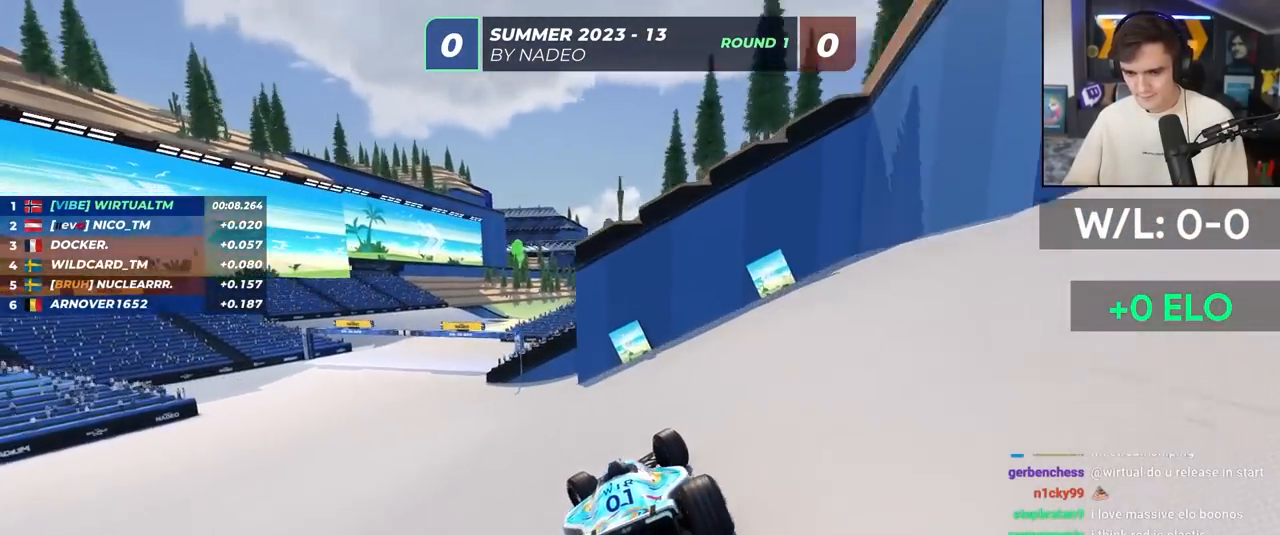
{"keys": ["up"], "events": [[450, "left", "up"]]}
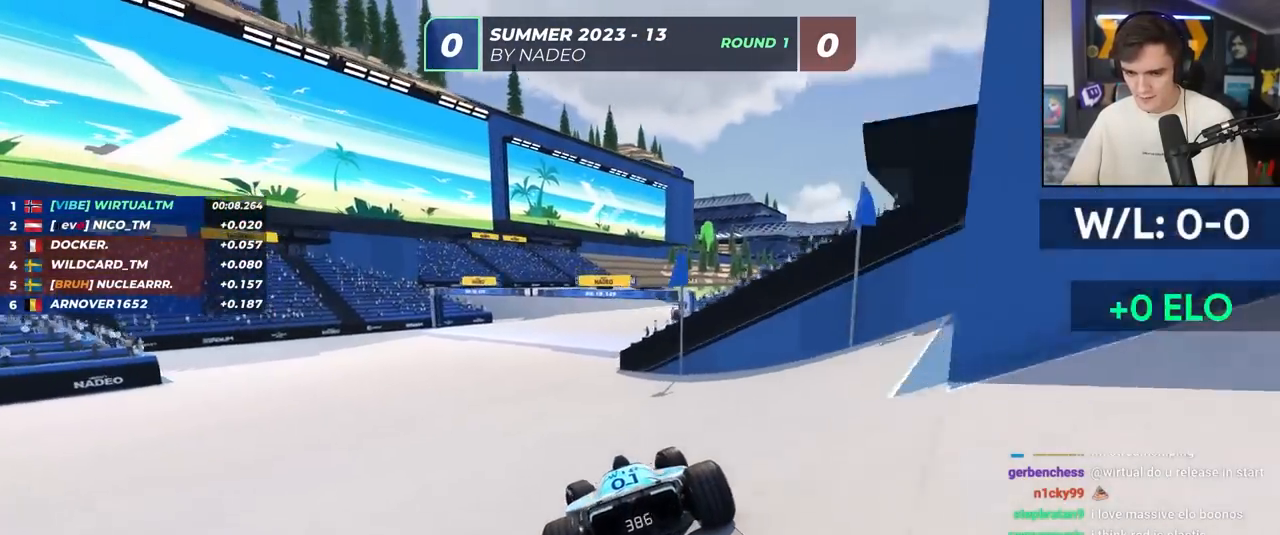
{"keys": ["right", "up"], "events": [[150, "right", "down"], [283, "right", "up"], [433, "right", "down"]]}
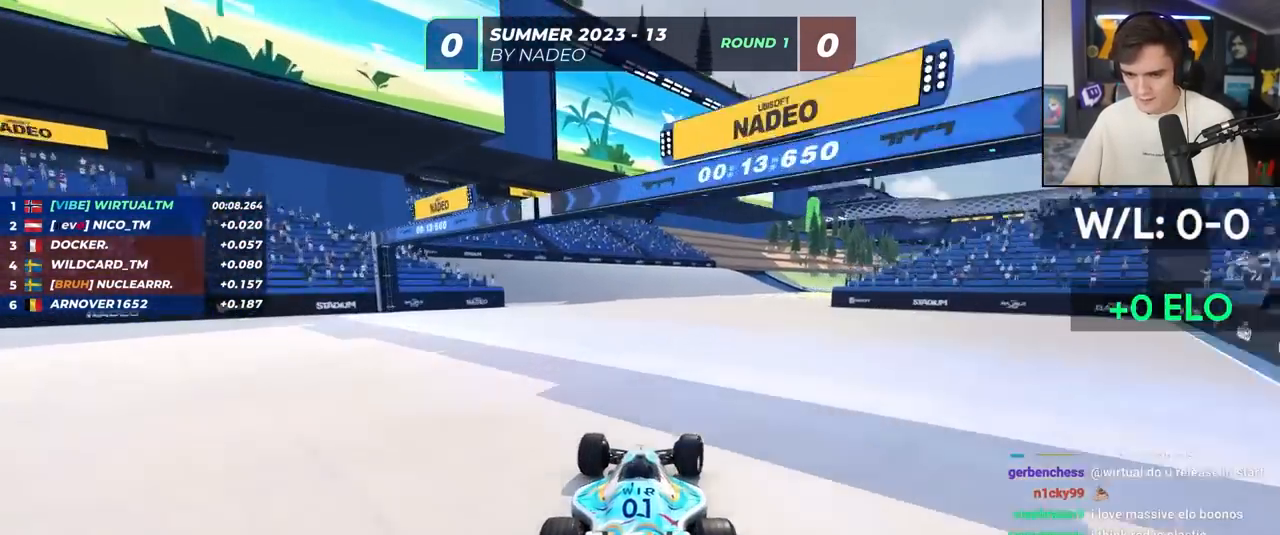
{"keys": ["right", "up"], "events": [[67, "right", "up"], [250, "right", "down"], [350, "right", "up"], [450, "right", "down"]]}
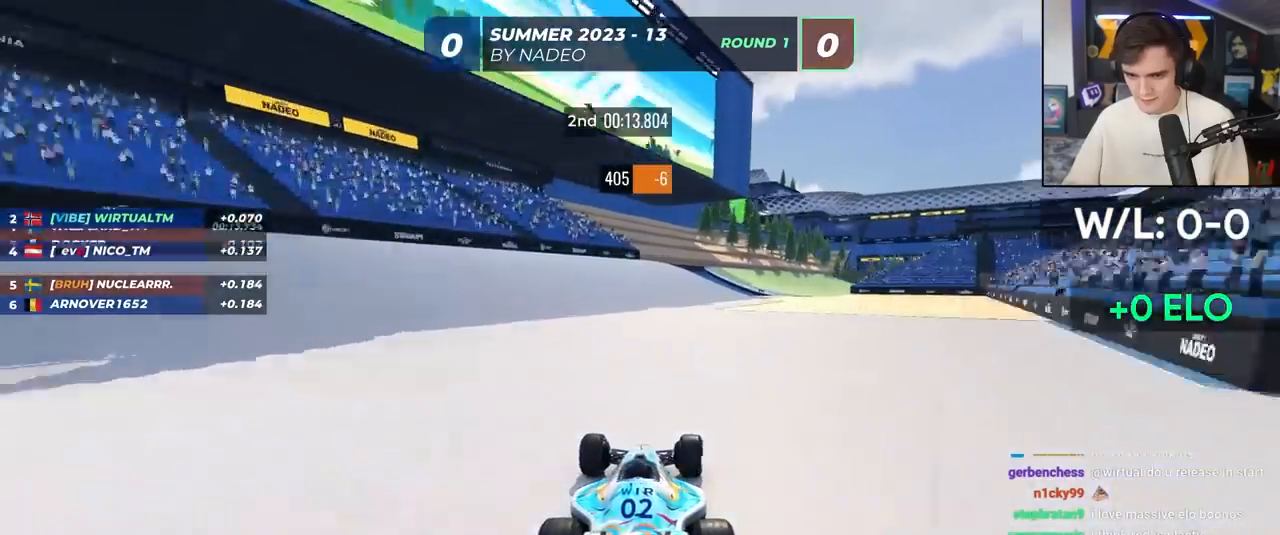
{"keys": ["right", "up"], "events": [[267, "right", "up"], [367, "right", "down"]]}
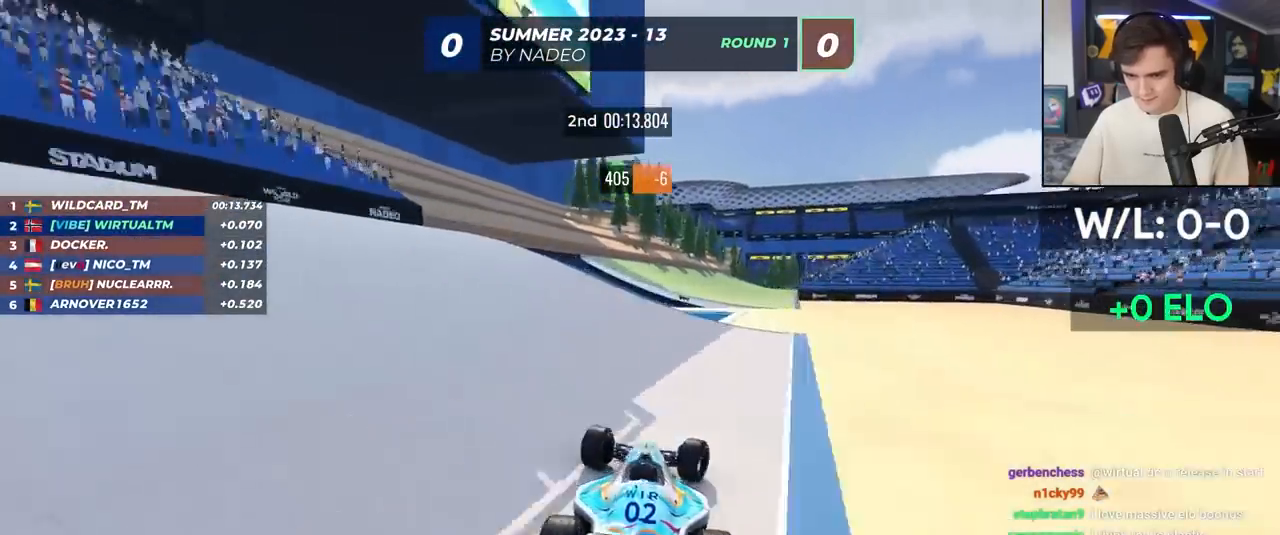
{"keys": ["up"], "events": [[17, "right", "up"], [100, "right", "down"], [283, "right", "up"], [383, "brake", "down"], [417, "brake", "up"]]}
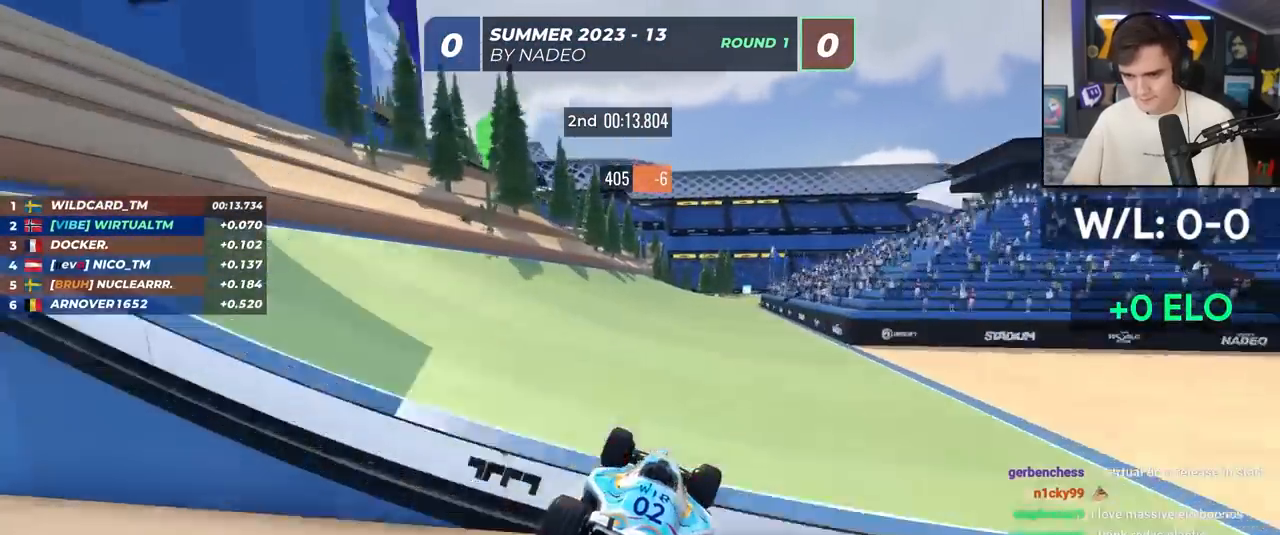
{"keys": ["right", "up"], "events": [[217, "right", "down"]]}
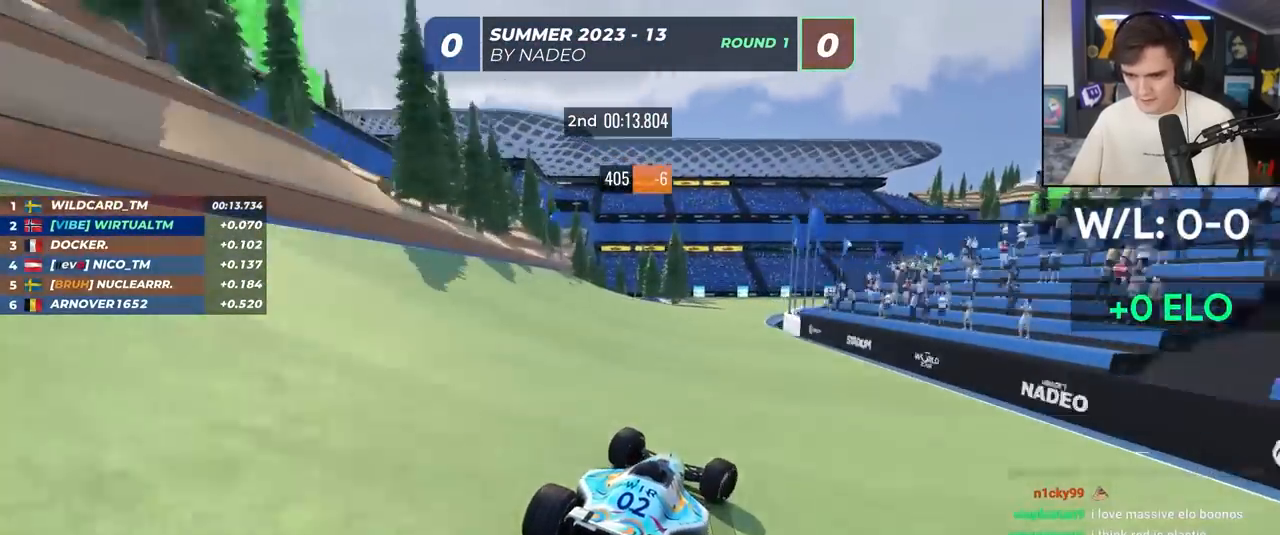
{"keys": ["right", "up"], "events": []}
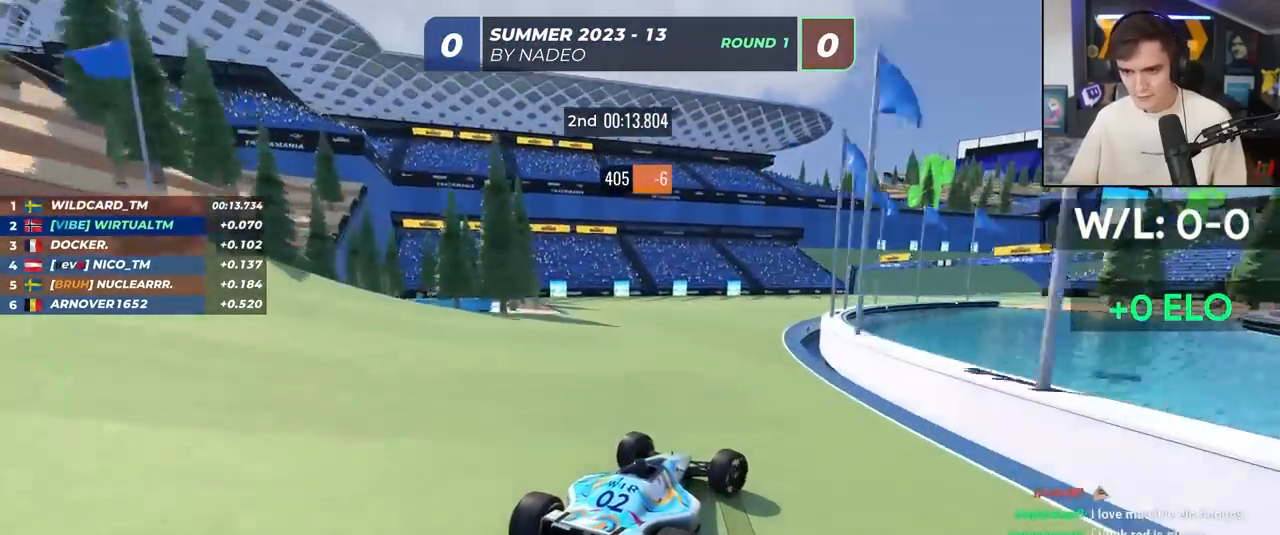
{"keys": ["right", "up"], "events": [[283, "right", "up"], [483, "right", "down"]]}
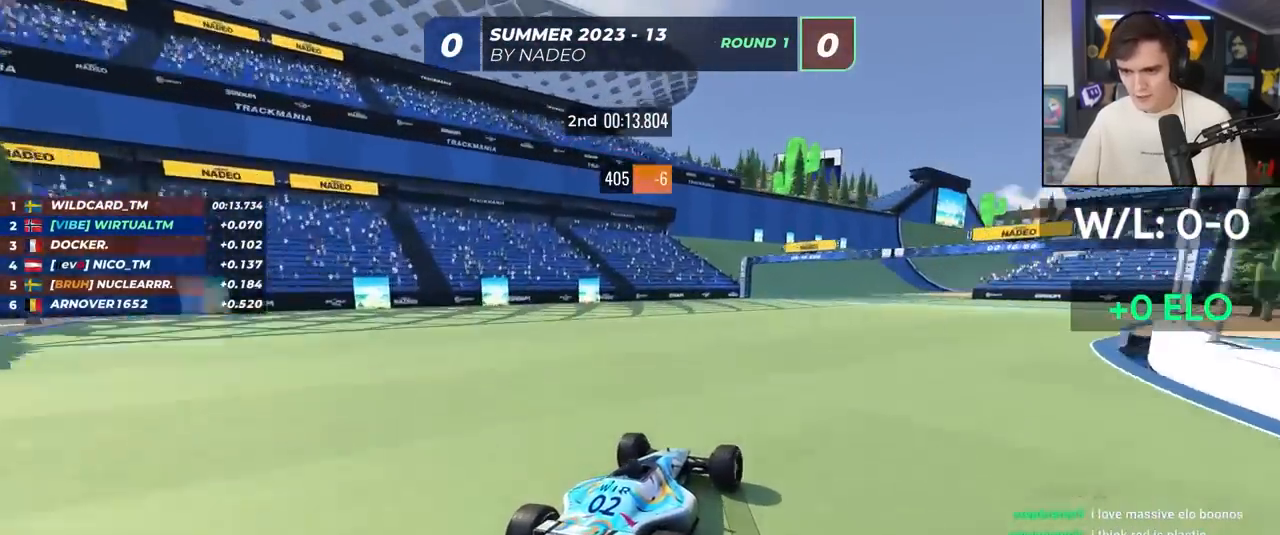
{"keys": ["up"], "events": [[67, "right", "up"], [267, "right", "down"], [400, "right", "up"]]}
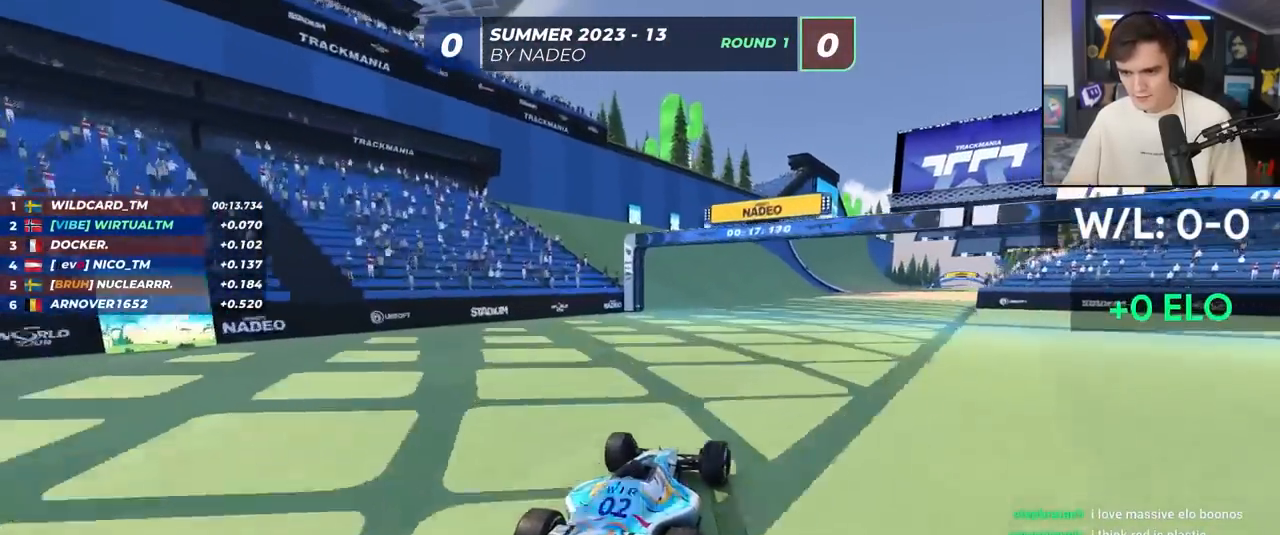
{"keys": ["up"], "events": [[267, "right", "down"], [417, "right", "up"]]}
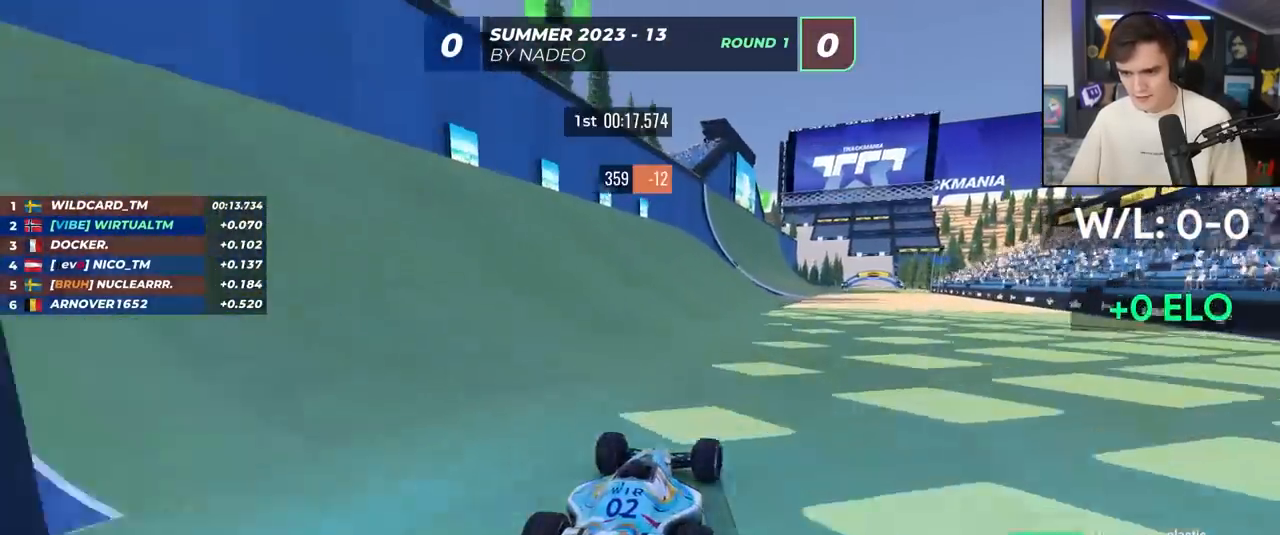
{"keys": ["right", "up"], "events": [[200, "right", "down"], [283, "right", "up"], [467, "right", "down"]]}
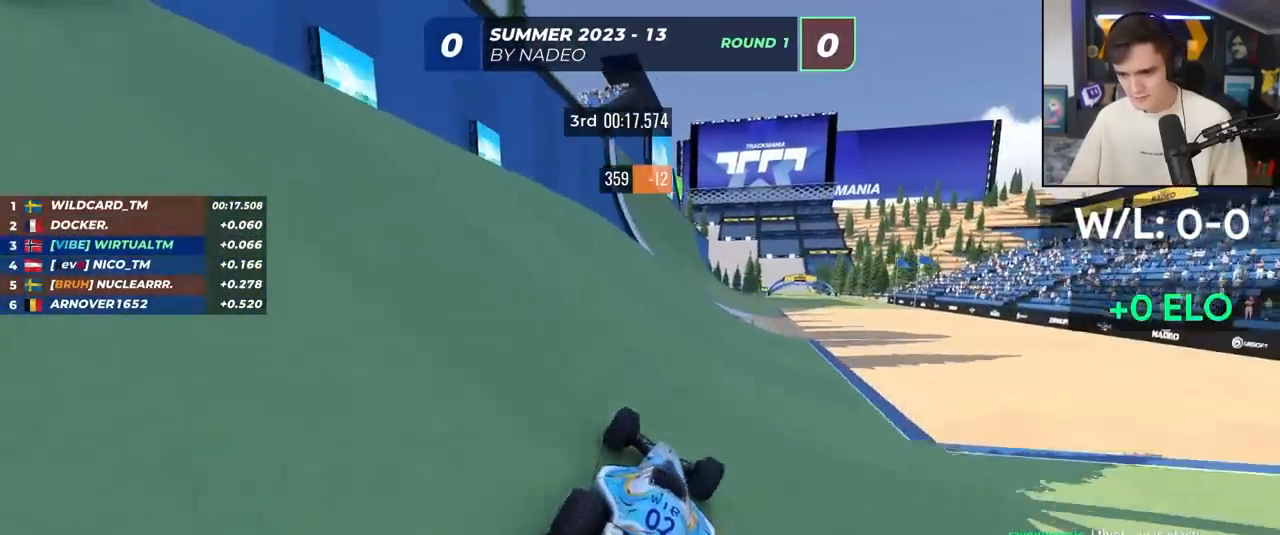
{"keys": ["brake", "up"], "events": [[217, "right", "up"], [483, "brake", "down"]]}
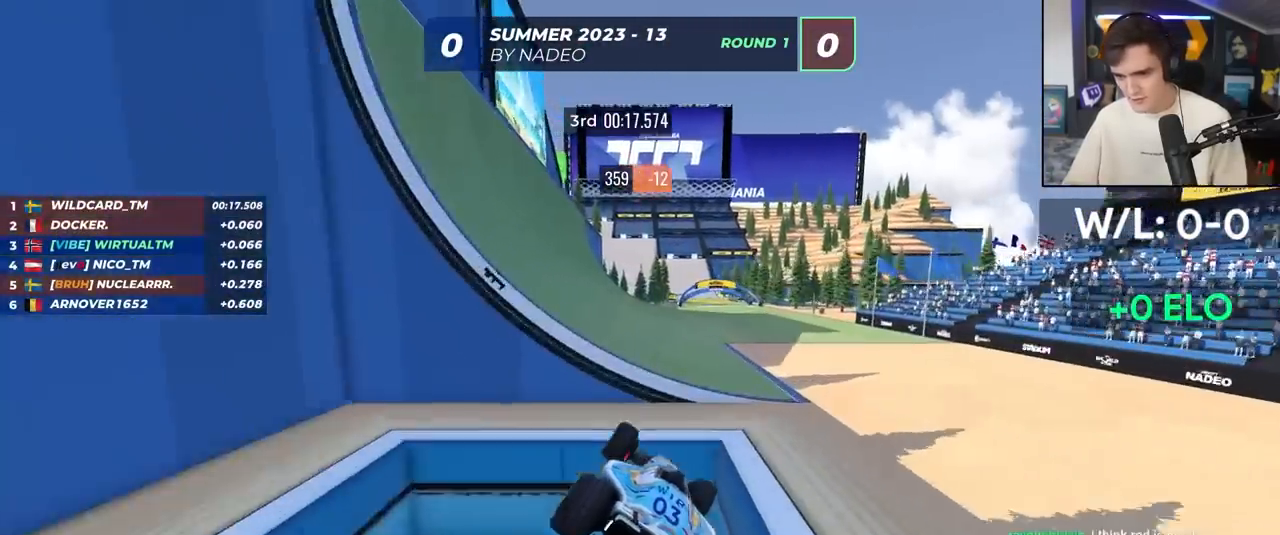
{"keys": ["up"], "events": [[33, "left", "down"], [83, "brake", "up"], [183, "left", "up"]]}
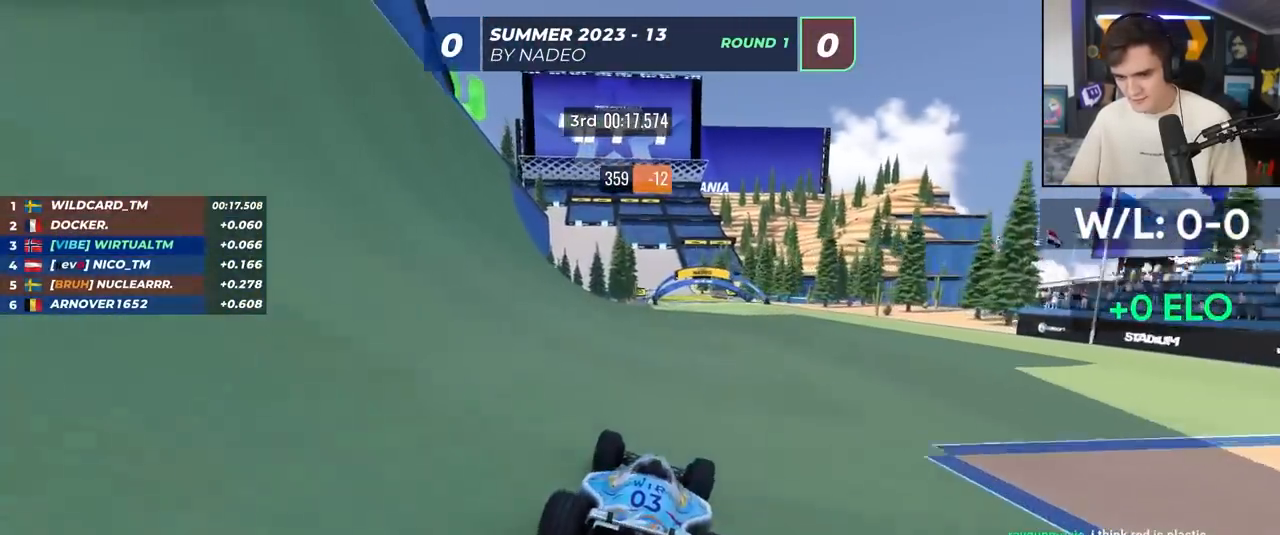
{"keys": ["up"], "events": [[50, "right", "down"], [200, "right", "up"], [383, "right", "down"], [433, "right", "up"]]}
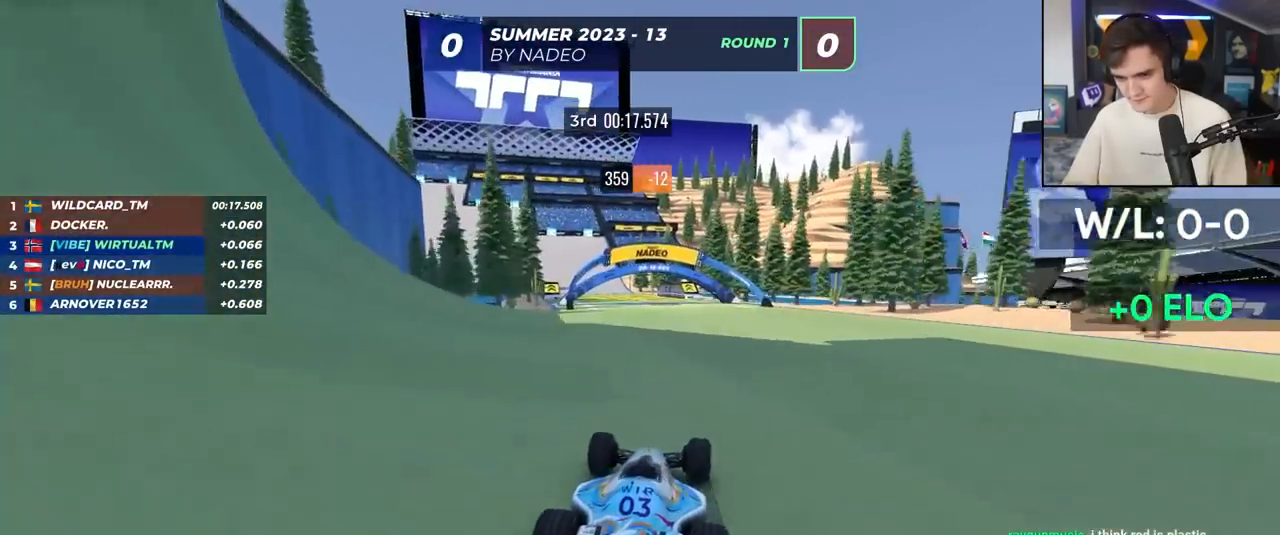
{"keys": ["left", "up"], "events": [[17, "left", "down"], [117, "left", "up"], [217, "left", "down"]]}
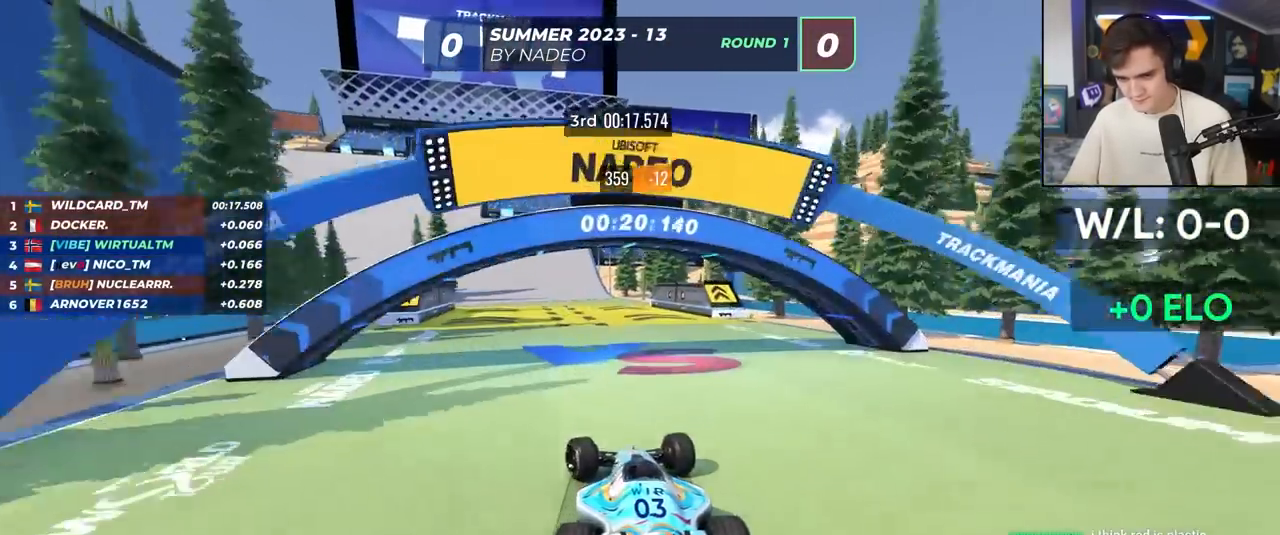
{"keys": ["left", "up"], "events": []}
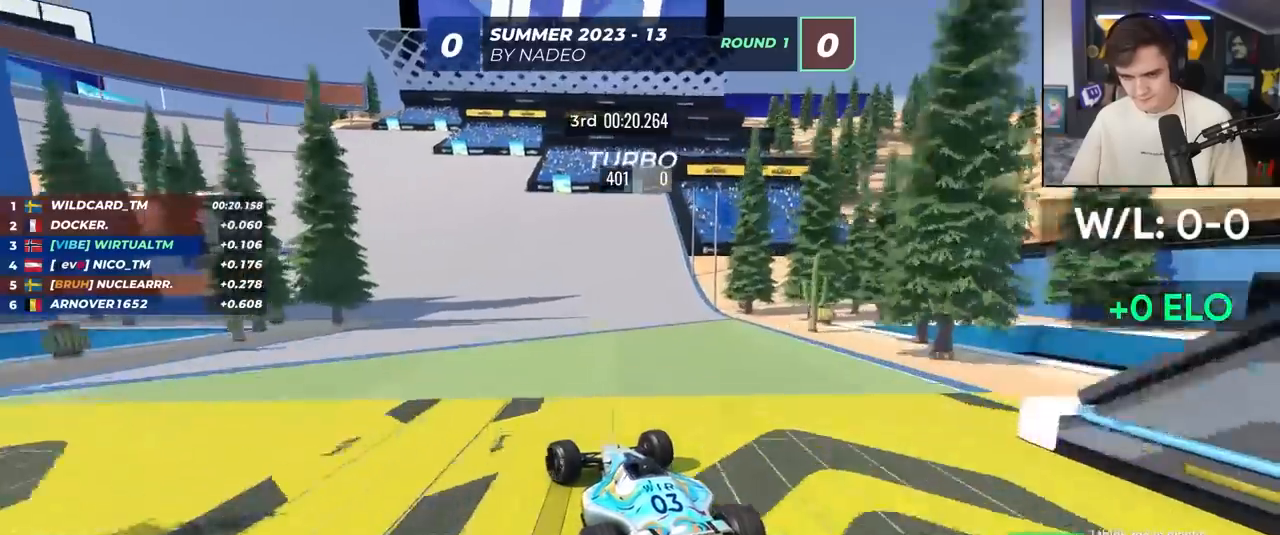
{"keys": ["left", "up"], "events": []}
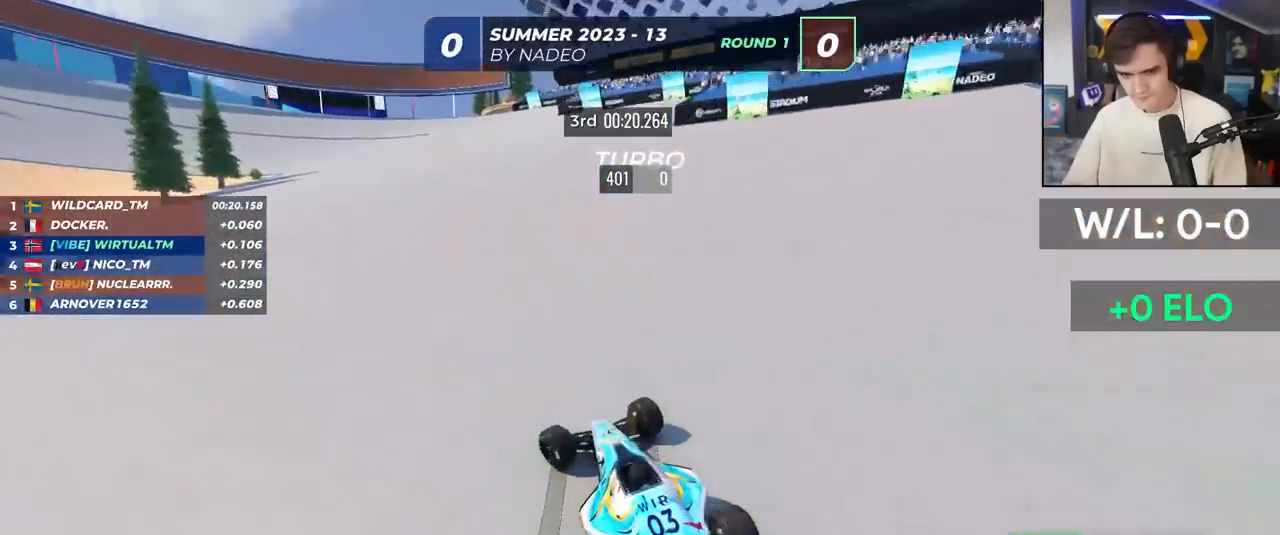
{"keys": ["left", "up"], "events": [[200, "brake", "down"], [350, "brake", "up"]]}
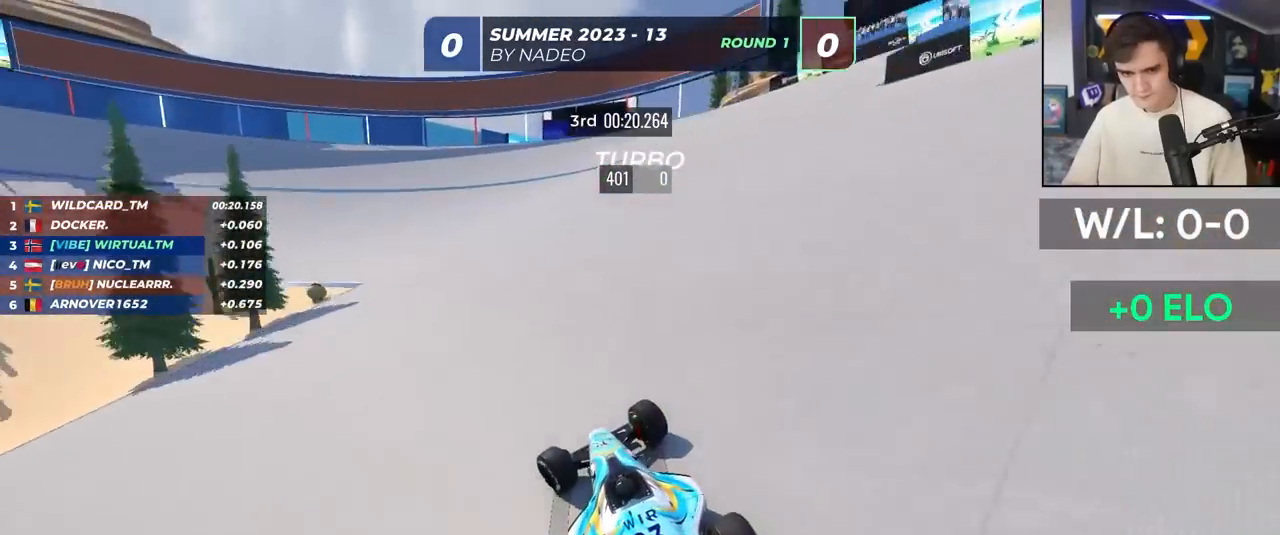
{"keys": ["brake", "left", "up"], "events": [[217, "brake", "down"], [267, "brake", "up"], [500, "brake", "down"]]}
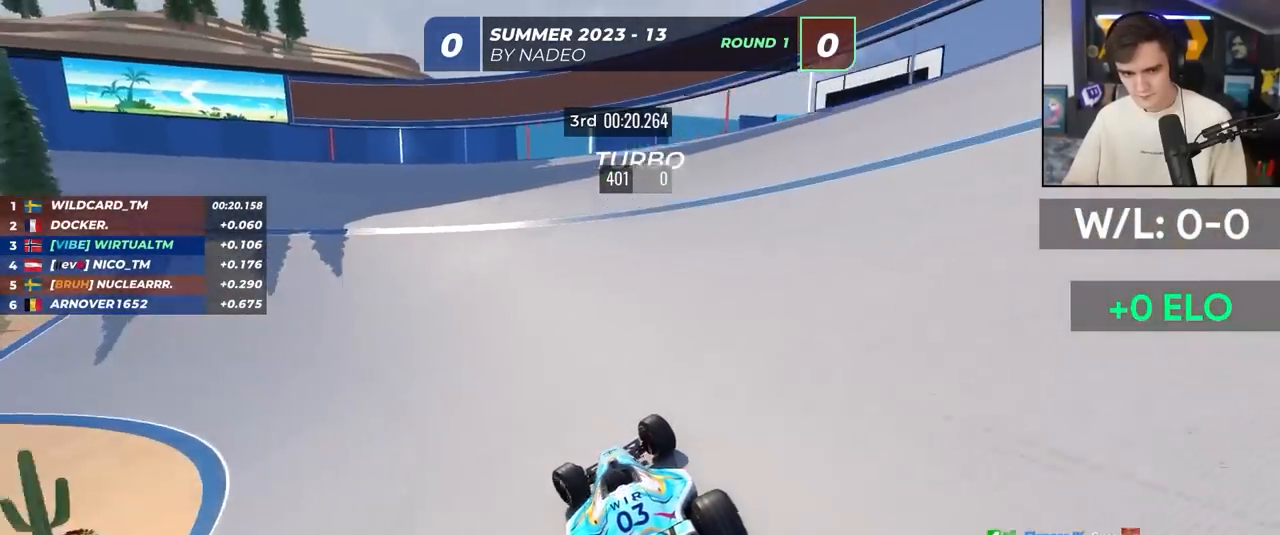
{"keys": ["left", "up"], "events": [[50, "brake", "up"]]}
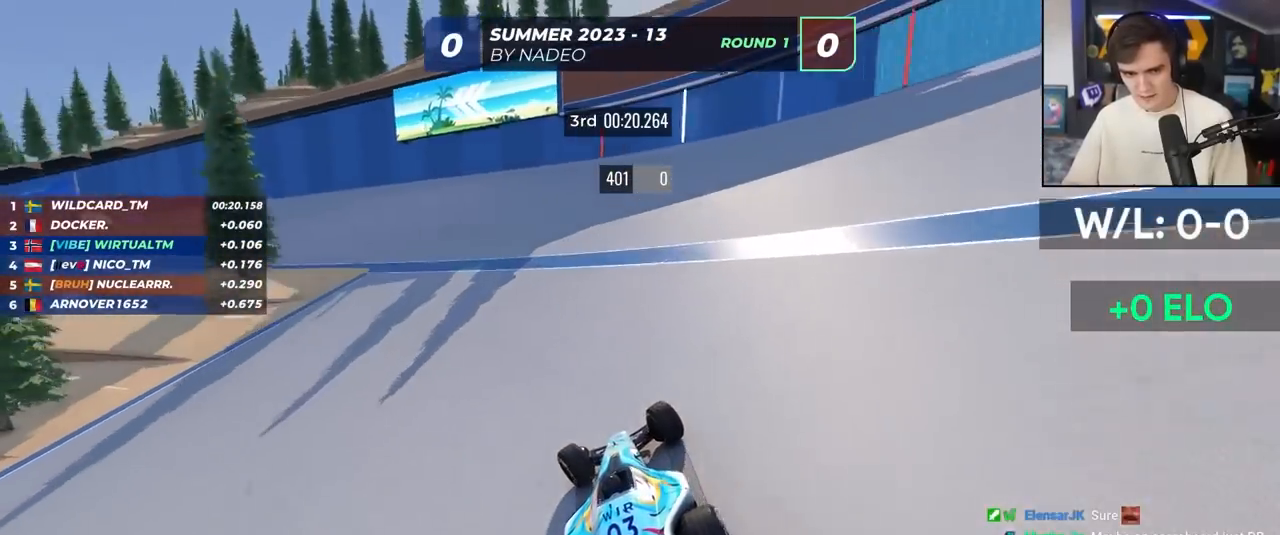
{"keys": ["left", "up"], "events": []}
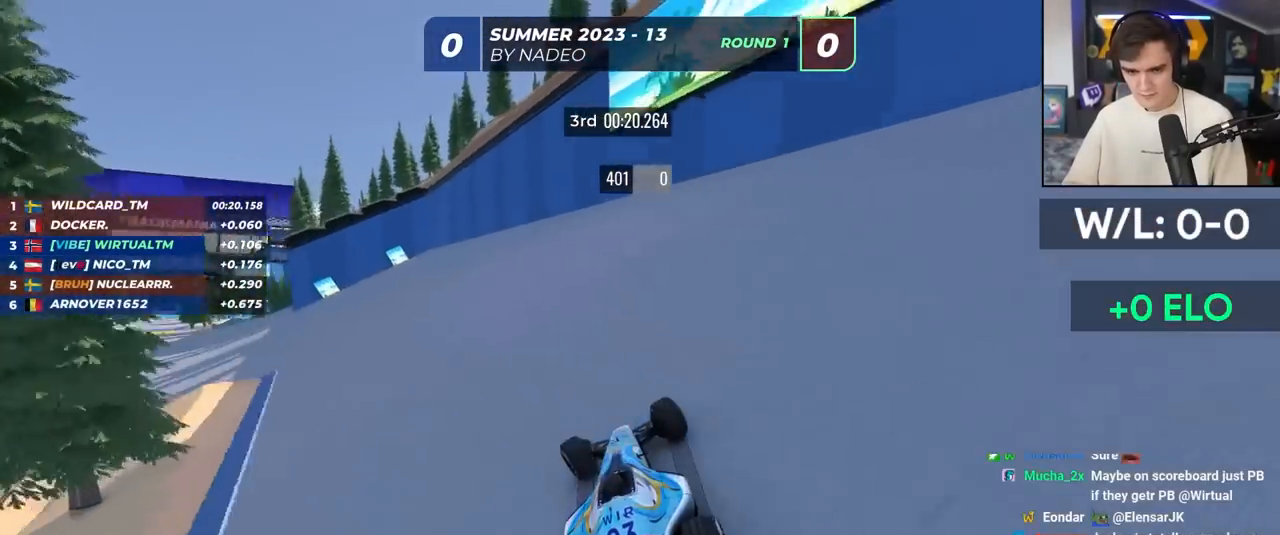
{"keys": ["left", "up"], "events": []}
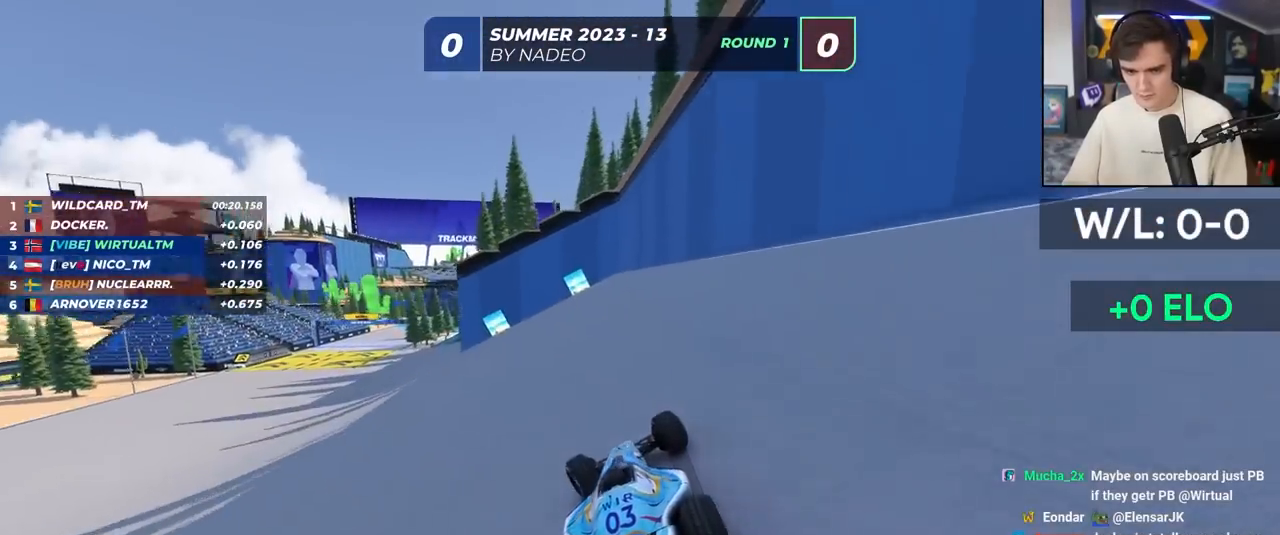
{"keys": ["left", "up"], "events": []}
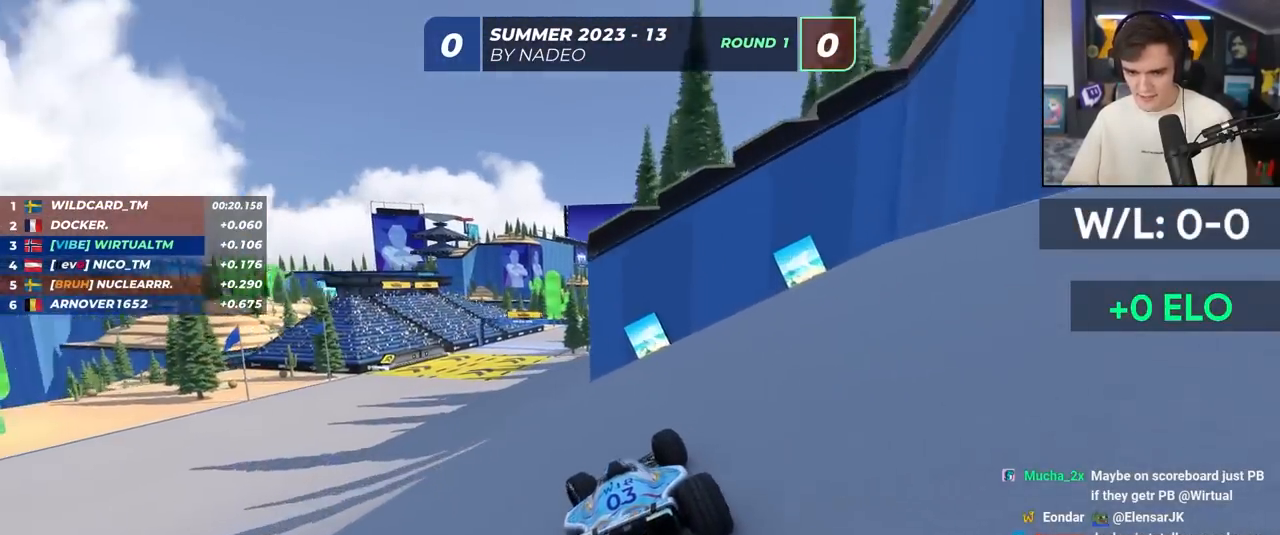
{"keys": ["right", "up"], "events": [[350, "left", "up"], [400, "right", "down"]]}
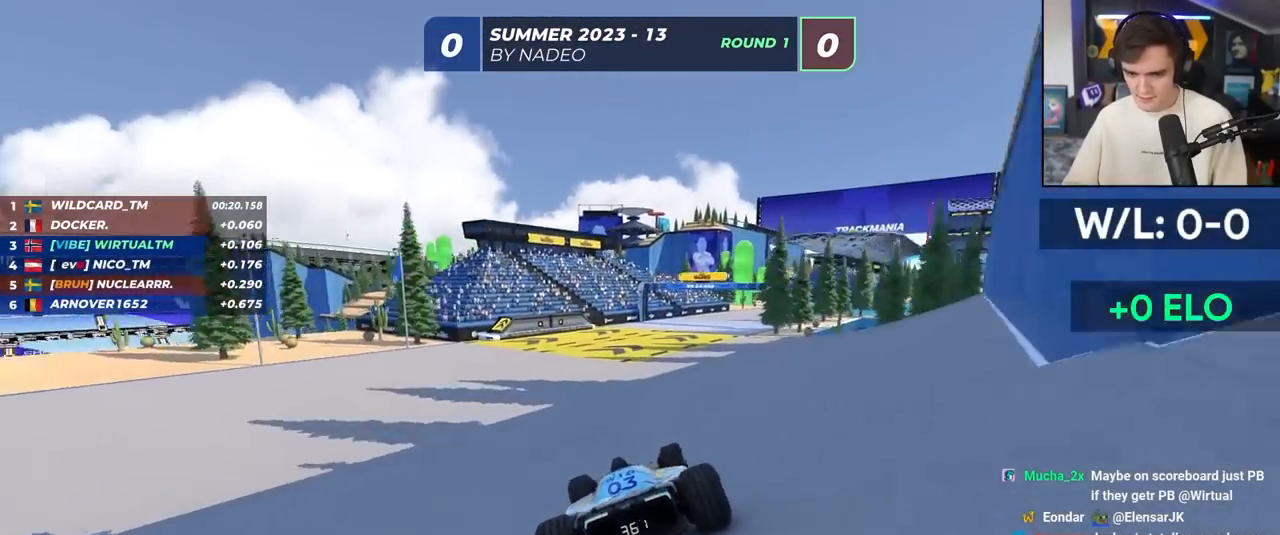
{"keys": ["right", "up"], "events": []}
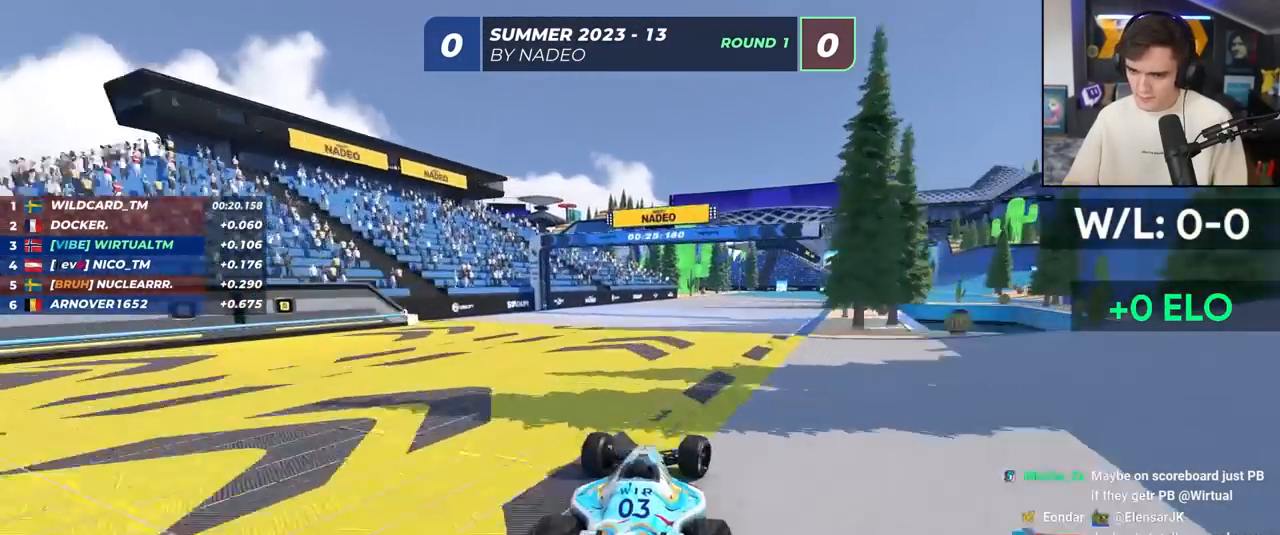
{"keys": ["right", "up"], "events": []}
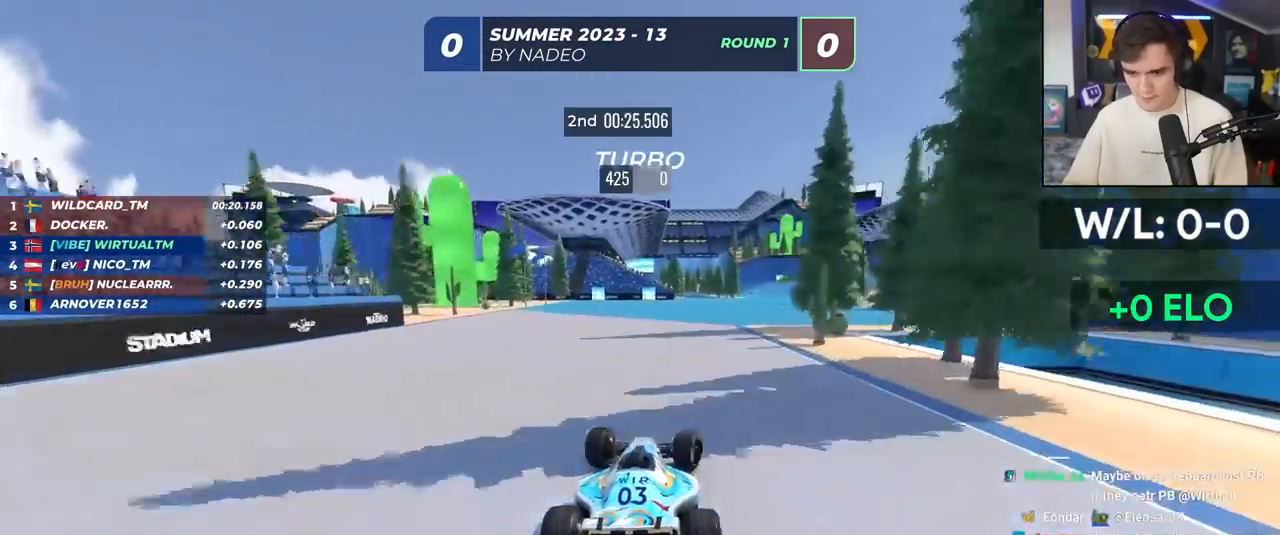
{"keys": ["left", "up"], "events": [[267, "right", "up"], [450, "left", "down"]]}
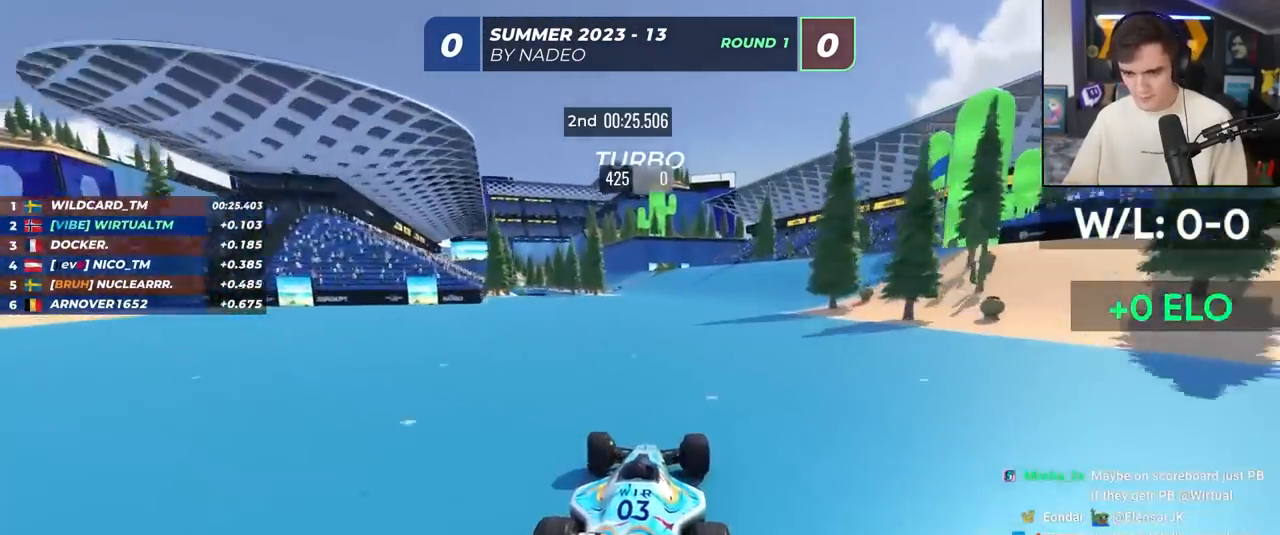
{"keys": ["left", "up"], "events": [[133, "left", "up"], [417, "left", "down"]]}